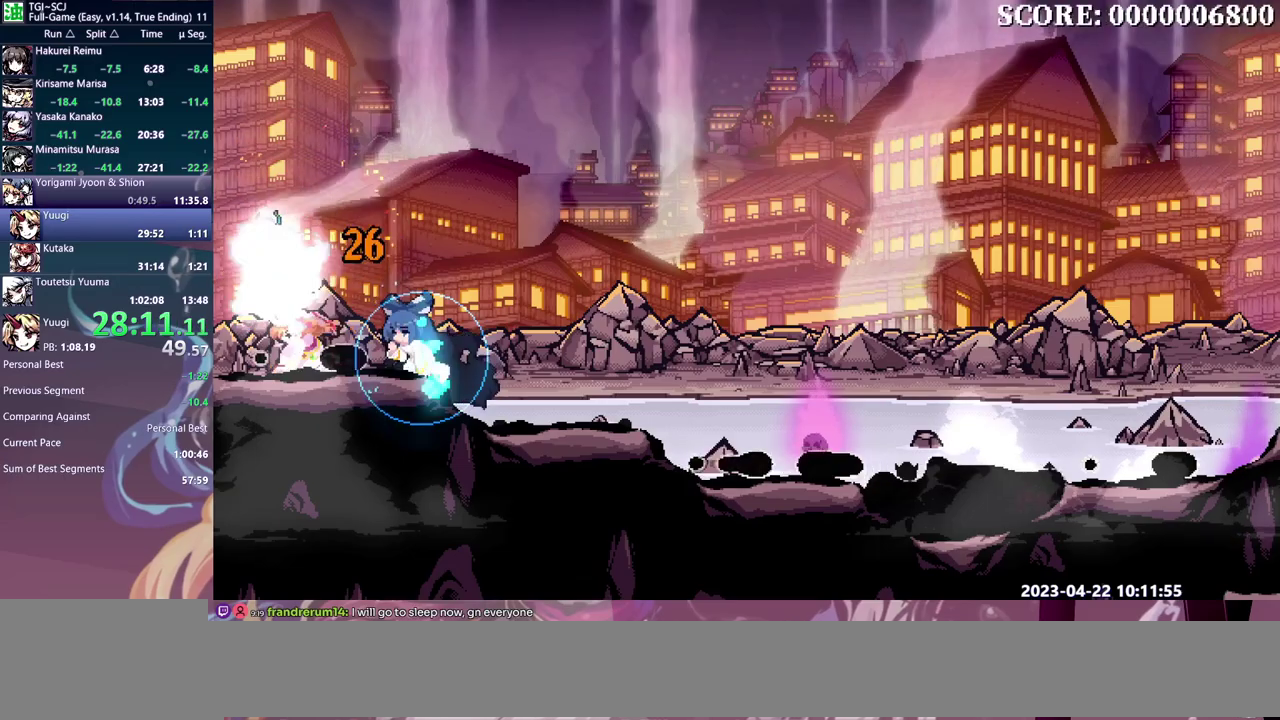
Gameplay with a controller (PlayStation layout); each line is a JSON object with the inputs held at the frame after it. This overlay highlights the sticks when they move; stick clicks (L3) are not distinguishable. Not read: CIRCLE CROSS DPAD_LEFT DPAD_UP L1 L2 L3 R1 R3 SQUARE START TRIANGLE other_buttons.
{"buttons": ["R2"], "left_stick": "center"}
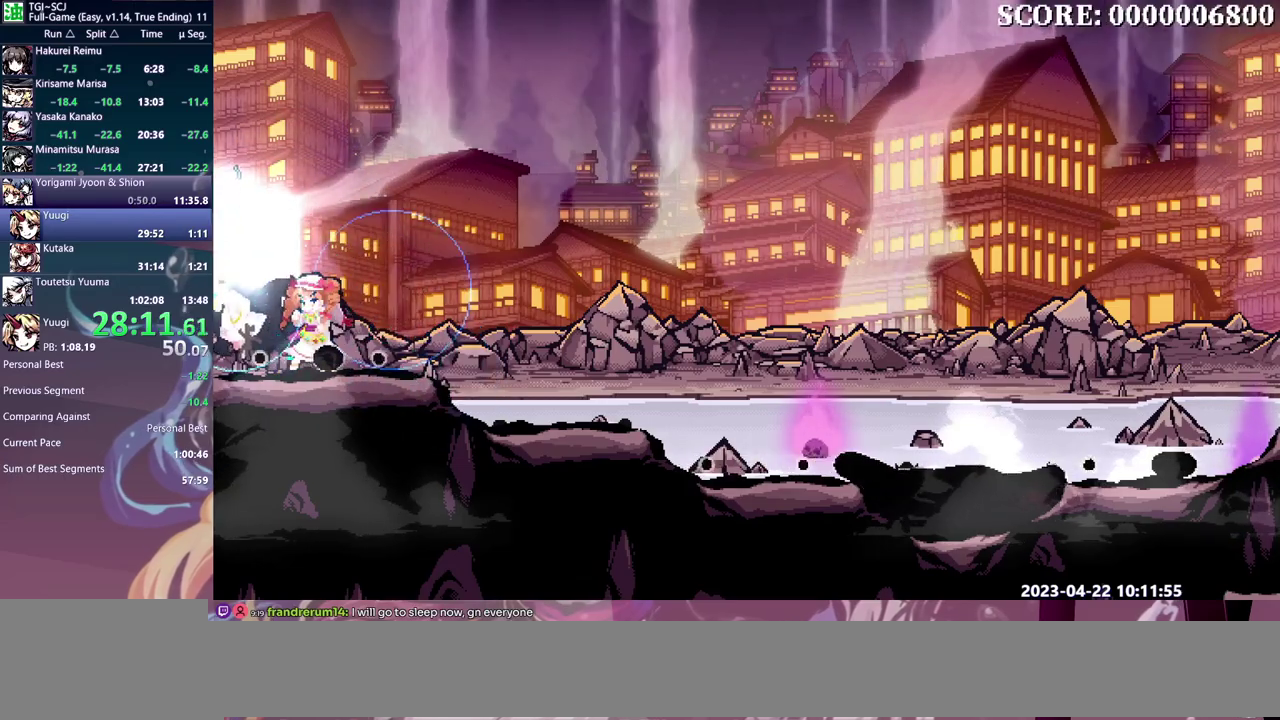
{"buttons": [], "left_stick": "center"}
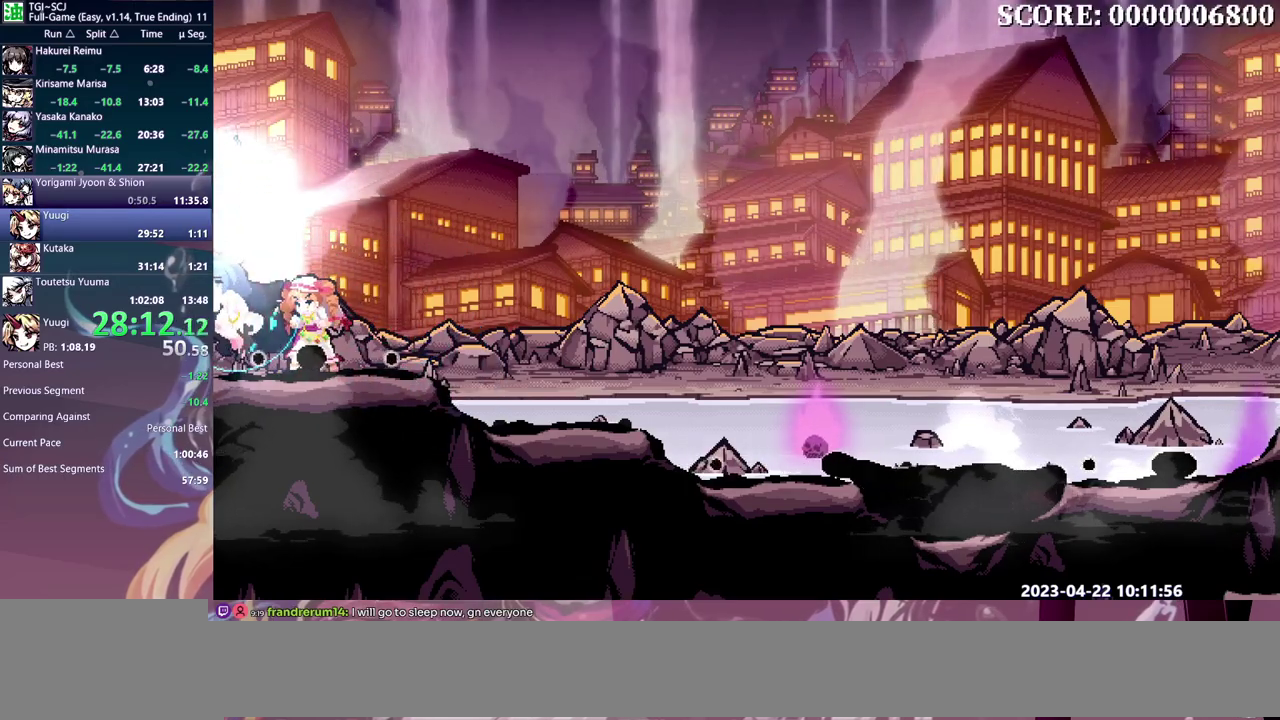
{"buttons": ["R2"], "left_stick": "center"}
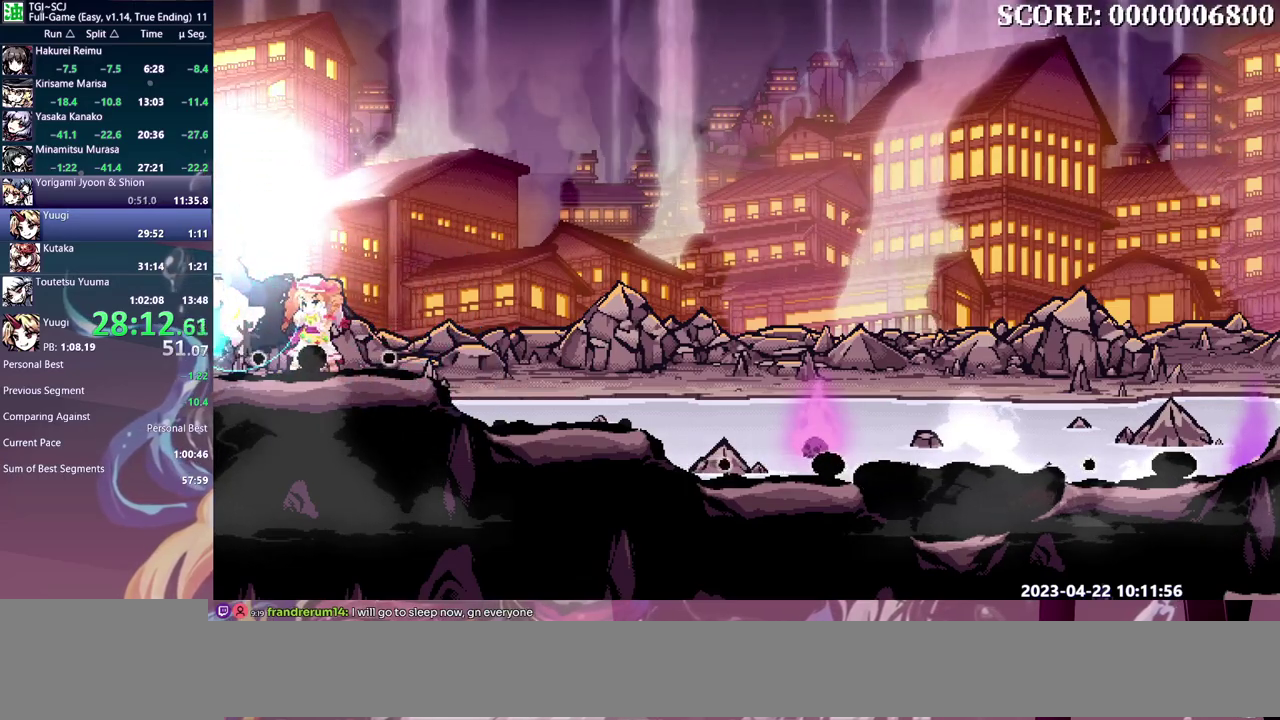
{"buttons": ["R2"], "left_stick": "center"}
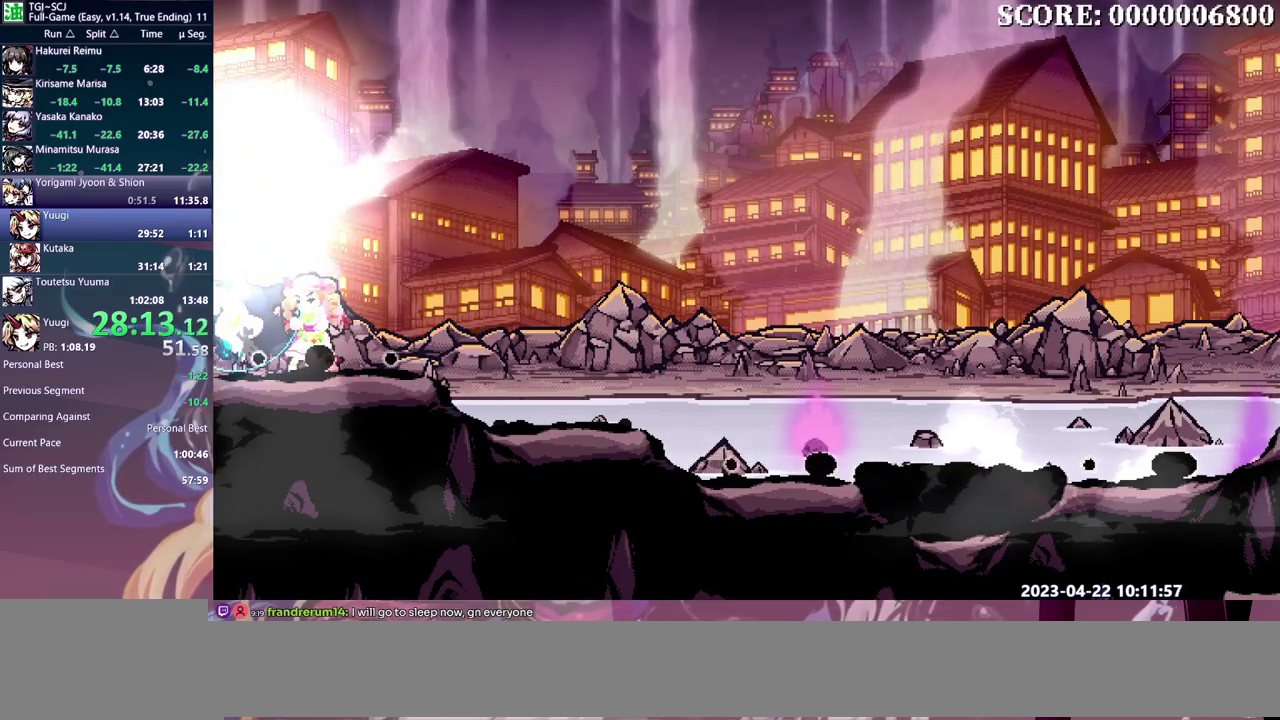
{"buttons": ["R2"], "left_stick": "center"}